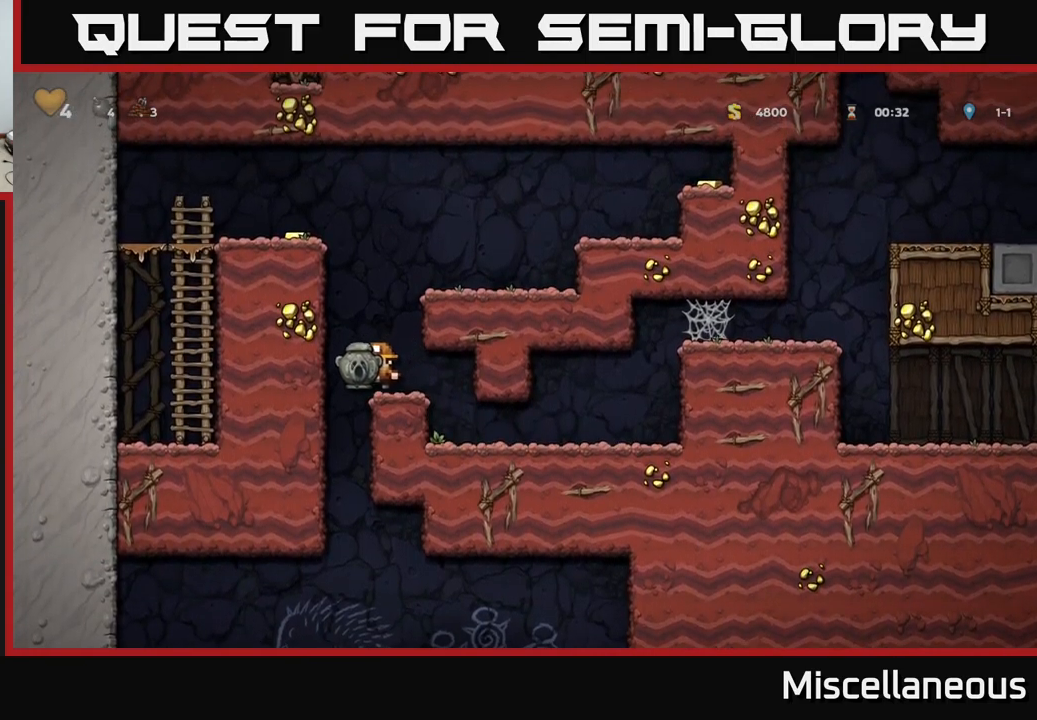
Gameplay with a controller (Xbox layout); each line is a JSON object with the inputs held at the frame after it. "events" lists button and stick changes between this image and that frame as [ms after this image, input, new state], when the widget could be followed in between. Not read: left_stick right_stick.
{"buttons": ["DPAD_RIGHT"], "events": [[33, "A", "down"], [66, "DPAD_RIGHT", "down"], [233, "A", "up"], [350, "A", "down"], [450, "A", "up"]]}
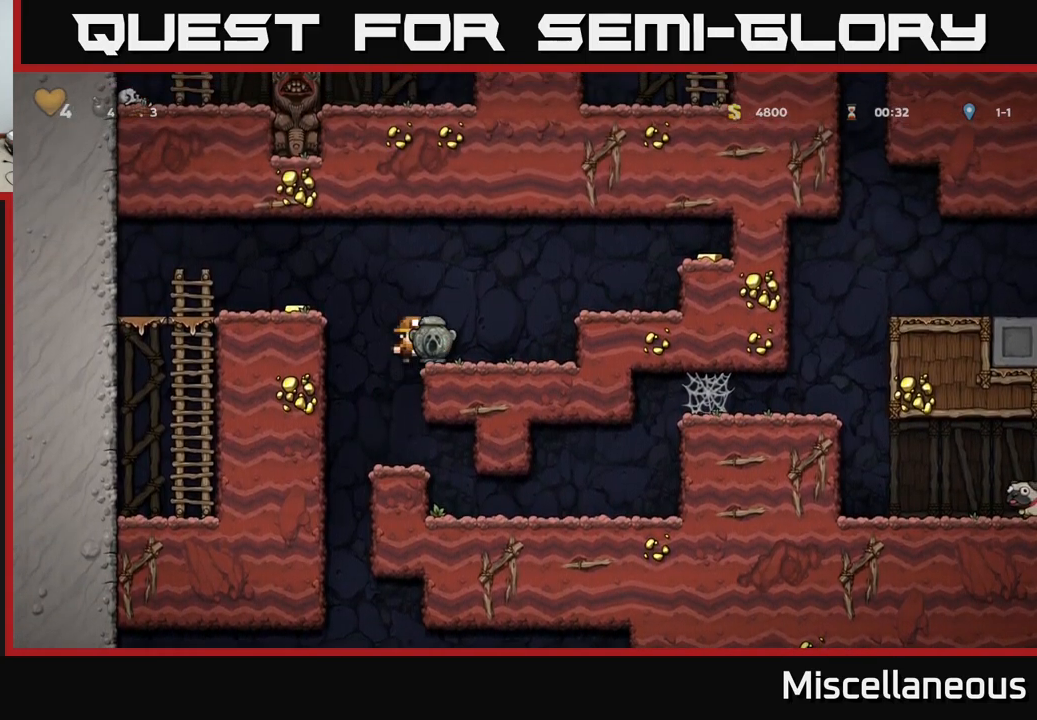
{"buttons": ["A", "DPAD_RIGHT"], "events": [[116, "DPAD_DOWN", "down"], [116, "DPAD_RIGHT", "up"], [300, "DPAD_DOWN", "up"], [300, "X", "down"], [316, "DPAD_RIGHT", "down"], [350, "A", "down"], [366, "X", "up"]]}
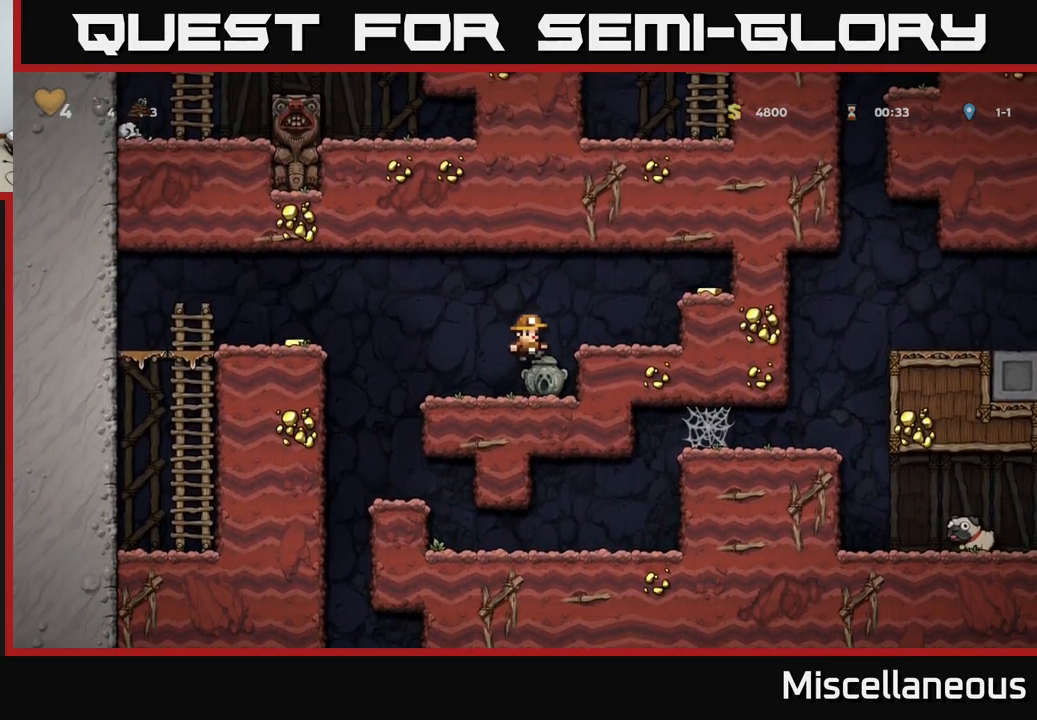
{"buttons": [], "events": [[200, "A", "up"], [316, "A", "down"], [433, "A", "up"], [500, "DPAD_RIGHT", "up"]]}
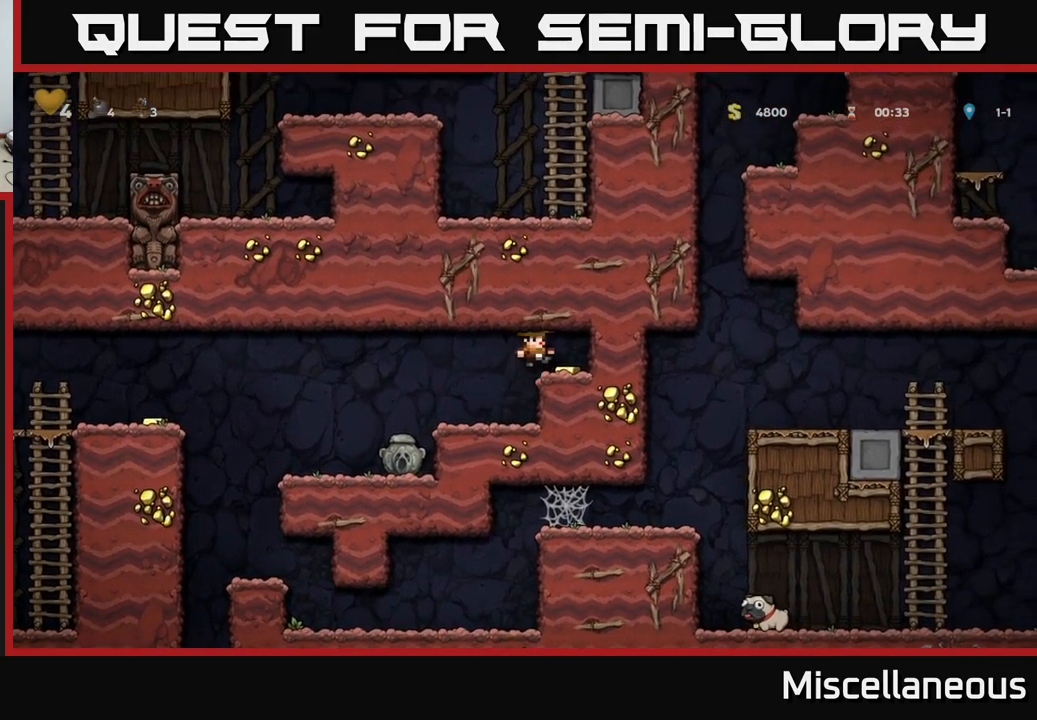
{"buttons": ["DPAD_LEFT"], "events": [[33, "DPAD_LEFT", "down"]]}
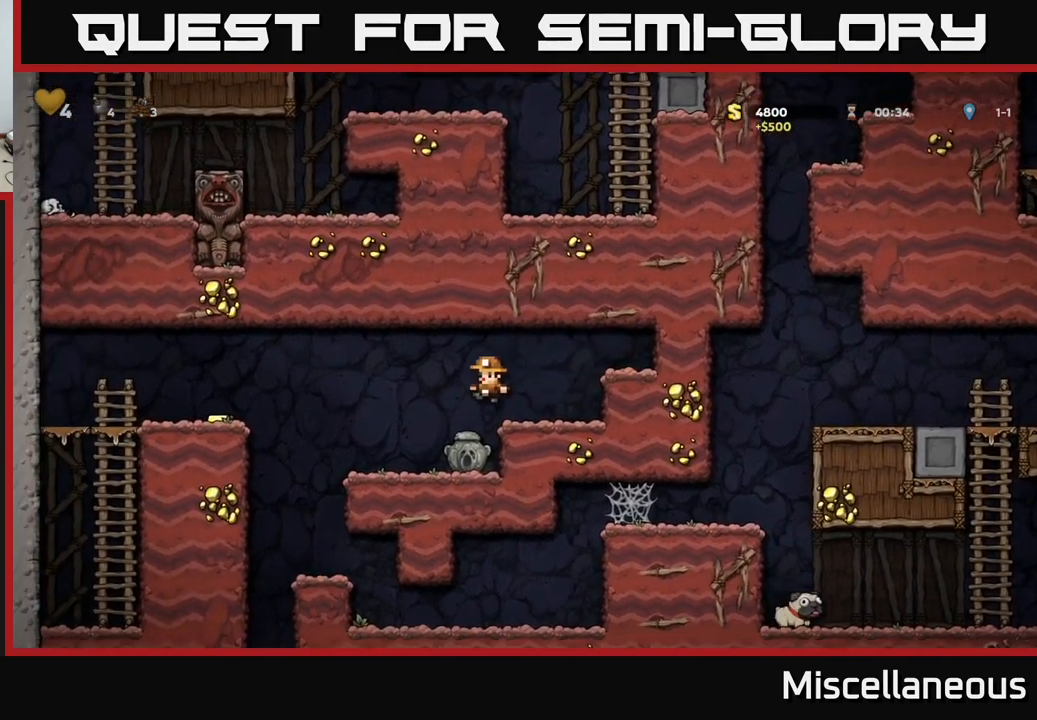
{"buttons": ["DPAD_LEFT"], "events": [[283, "A", "down"], [400, "A", "up"]]}
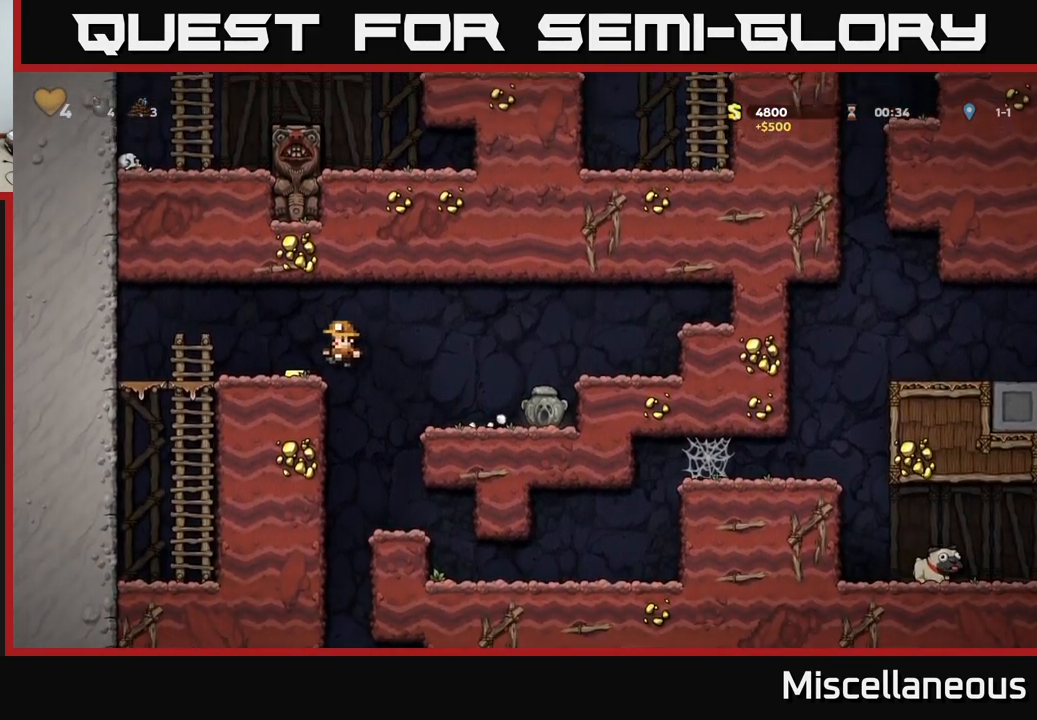
{"buttons": [], "events": [[50, "DPAD_LEFT", "up"], [116, "DPAD_RIGHT", "down"], [383, "DPAD_RIGHT", "up"]]}
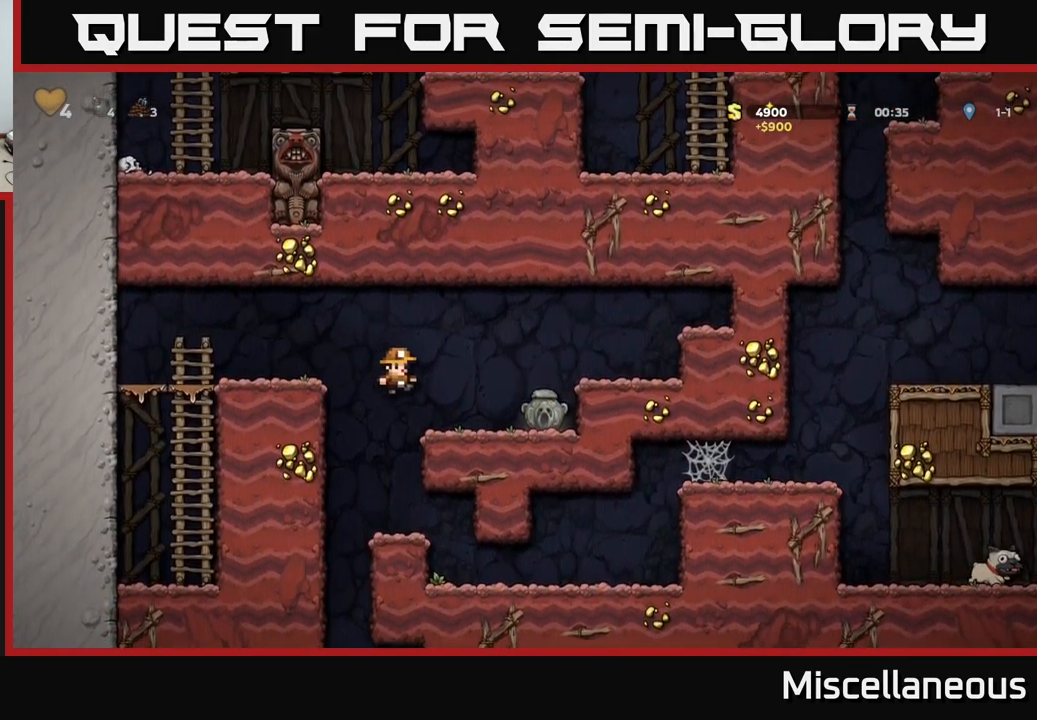
{"buttons": [], "events": [[400, "DPAD_DOWN", "down"], [450, "A", "down"], [483, "A", "up"], [500, "DPAD_DOWN", "up"]]}
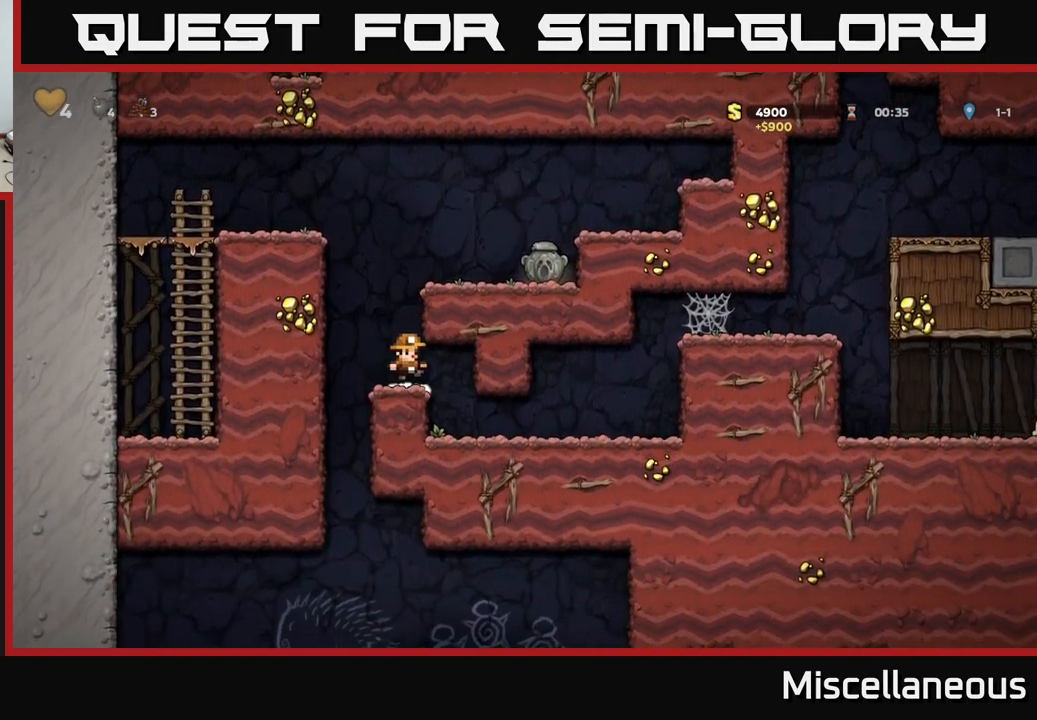
{"buttons": ["DPAD_RIGHT"], "events": [[33, "DPAD_RIGHT", "down"], [300, "DPAD_RIGHT", "up"], [466, "DPAD_RIGHT", "down"]]}
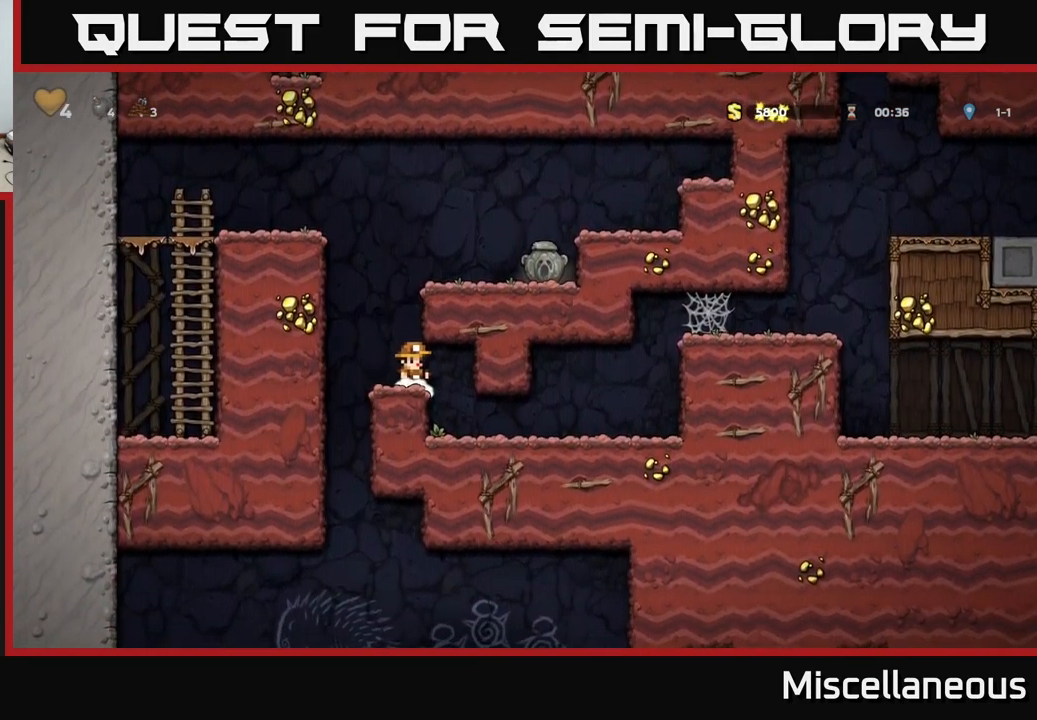
{"buttons": ["DPAD_RIGHT"], "events": [[166, "DPAD_RIGHT", "up"], [283, "DPAD_RIGHT", "down"]]}
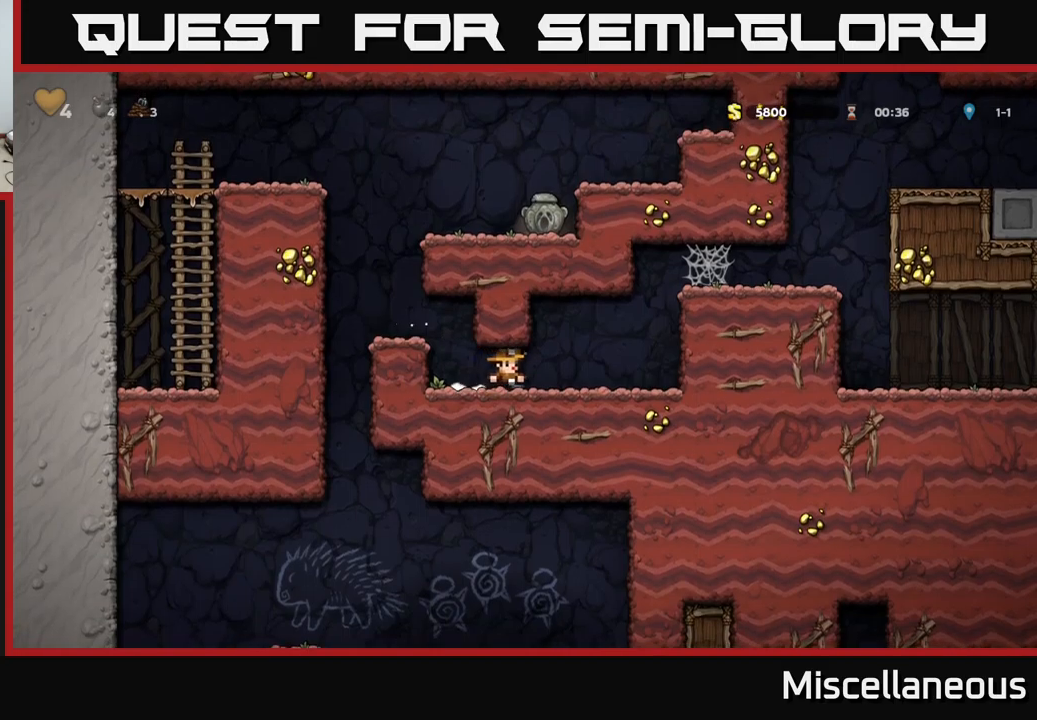
{"buttons": ["A", "DPAD_RIGHT"], "events": [[200, "A", "down"], [367, "A", "up"], [500, "A", "down"]]}
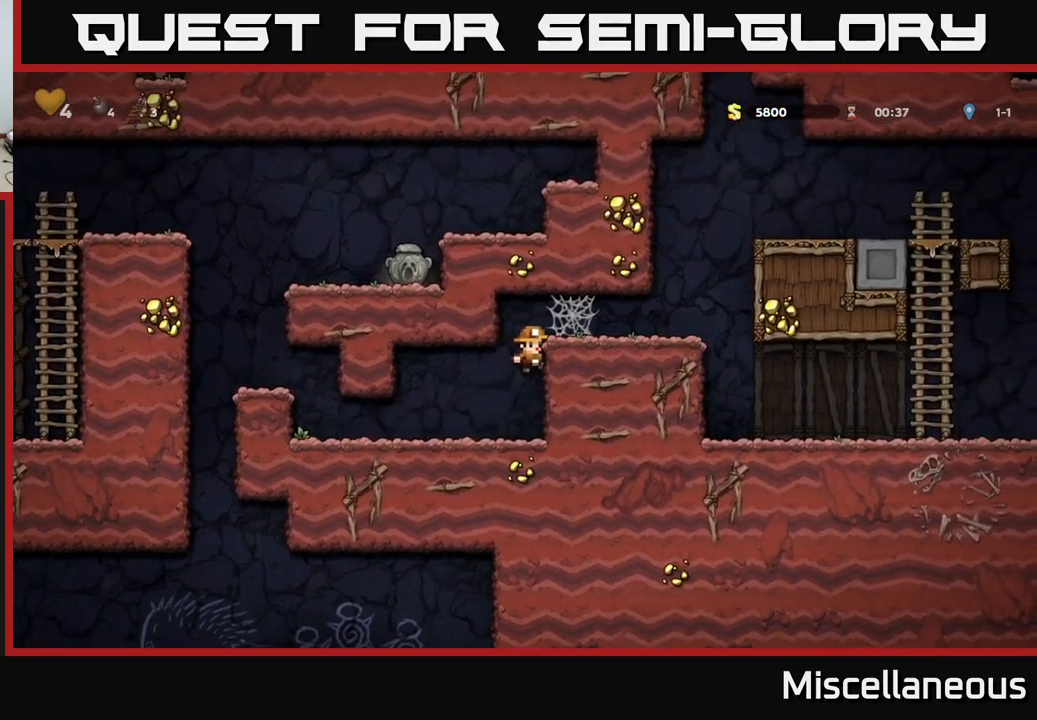
{"buttons": ["DPAD_RIGHT"], "events": [[117, "A", "up"], [250, "A", "down"], [317, "A", "up"], [417, "A", "down"], [483, "A", "up"]]}
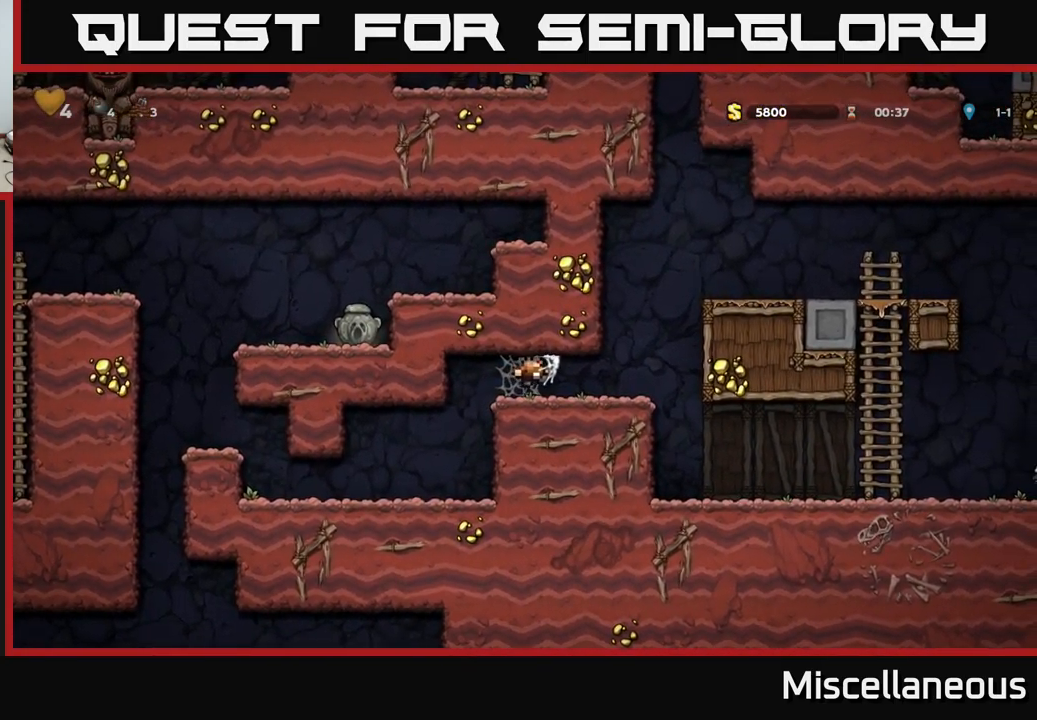
{"buttons": [], "events": [[33, "A", "down"], [133, "A", "up"], [450, "DPAD_RIGHT", "up"]]}
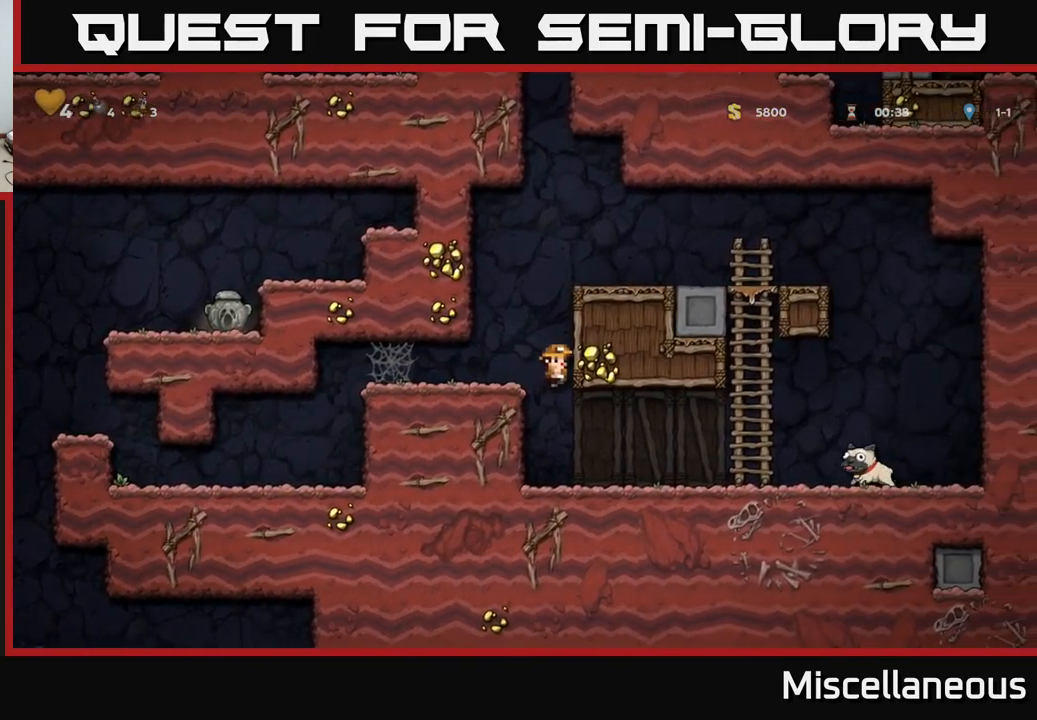
{"buttons": ["DPAD_RIGHT"], "events": [[117, "DPAD_RIGHT", "down"]]}
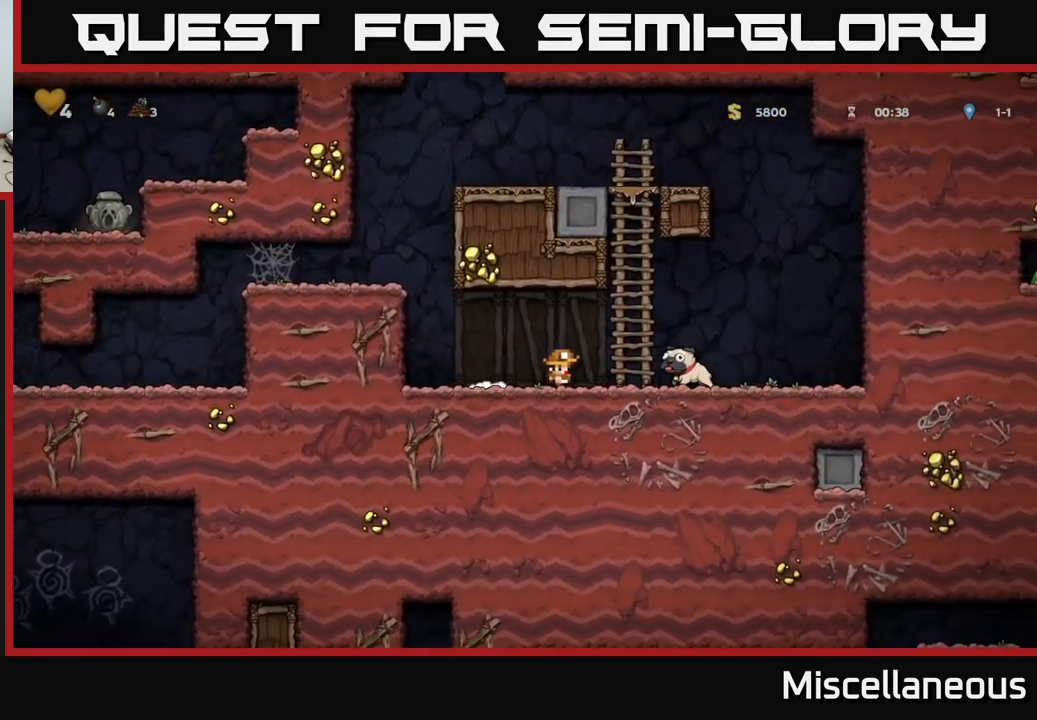
{"buttons": ["DPAD_LEFT"], "events": [[183, "DPAD_DOWN", "down"], [183, "DPAD_RIGHT", "up"], [250, "X", "down"], [283, "DPAD_LEFT", "down"], [317, "DPAD_DOWN", "up"], [333, "X", "up"]]}
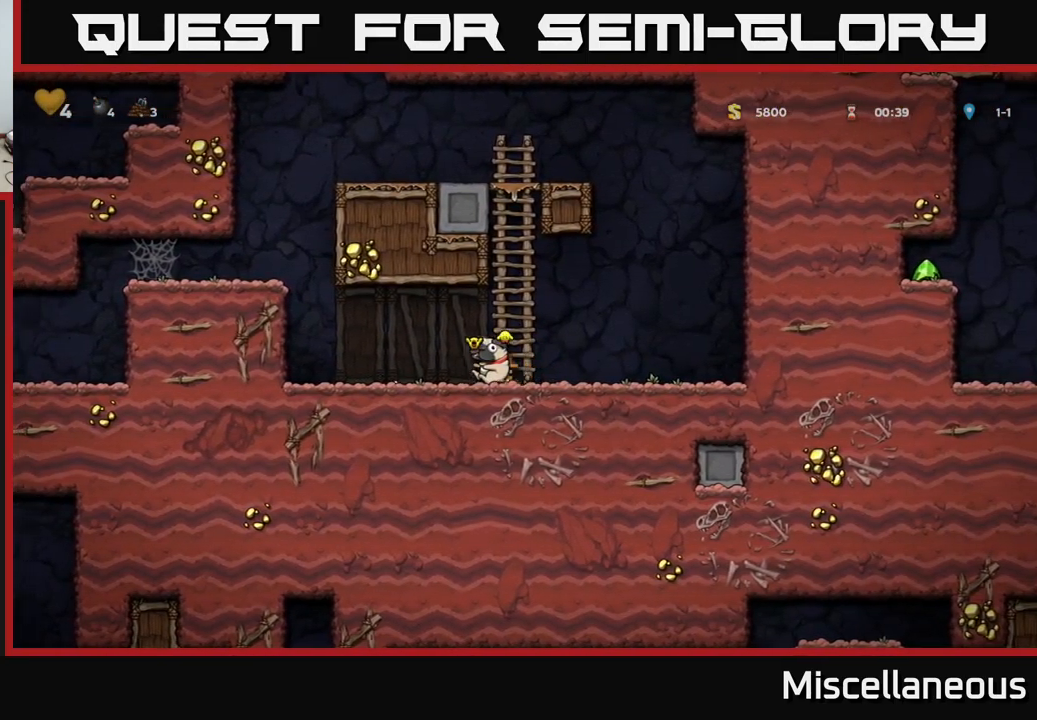
{"buttons": ["DPAD_LEFT"], "events": [[200, "A", "down"], [367, "A", "up"]]}
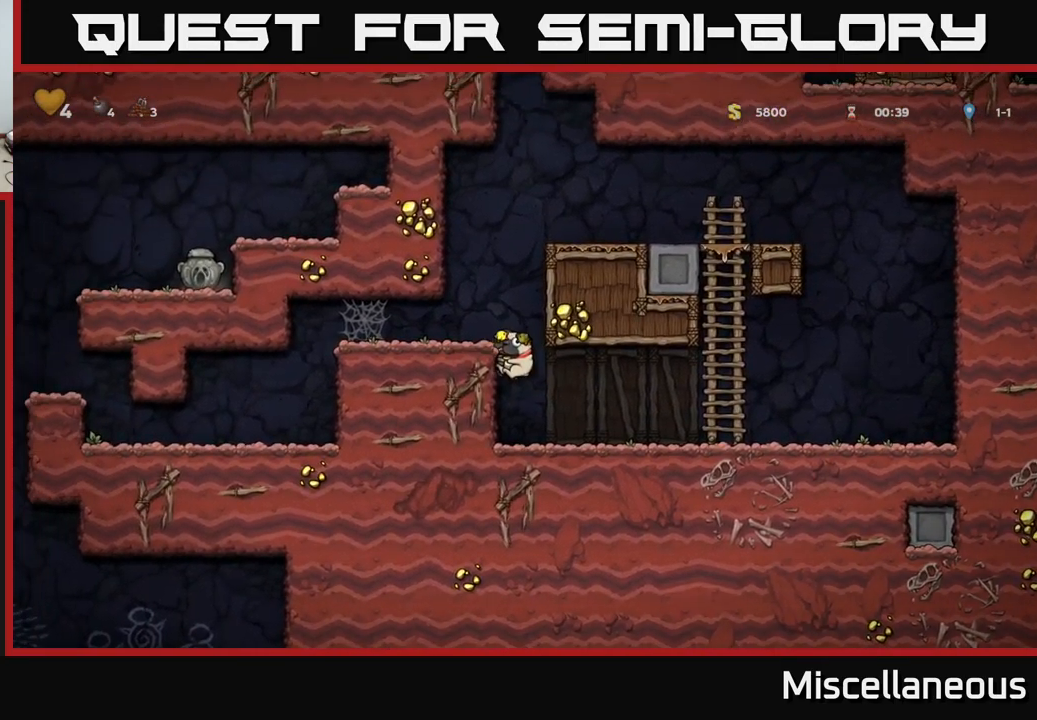
{"buttons": ["DPAD_LEFT"], "events": [[17, "A", "down"], [150, "A", "up"]]}
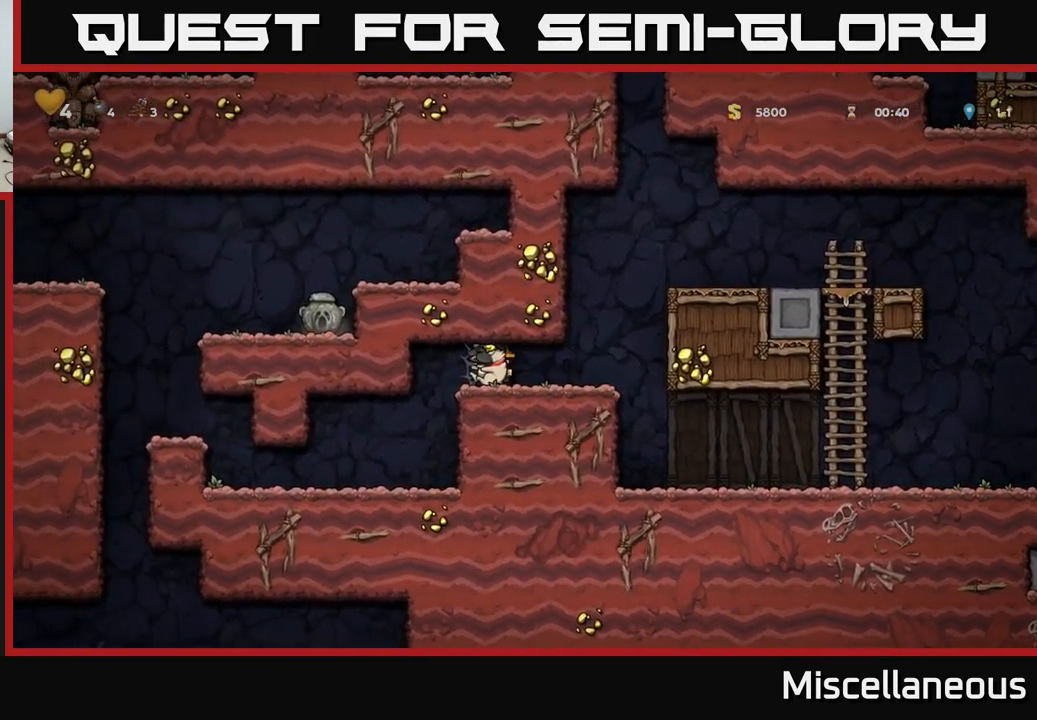
{"buttons": ["DPAD_LEFT"], "events": [[67, "A", "down"], [150, "A", "up"], [217, "A", "down"], [283, "A", "up"], [350, "A", "down"], [417, "A", "up"]]}
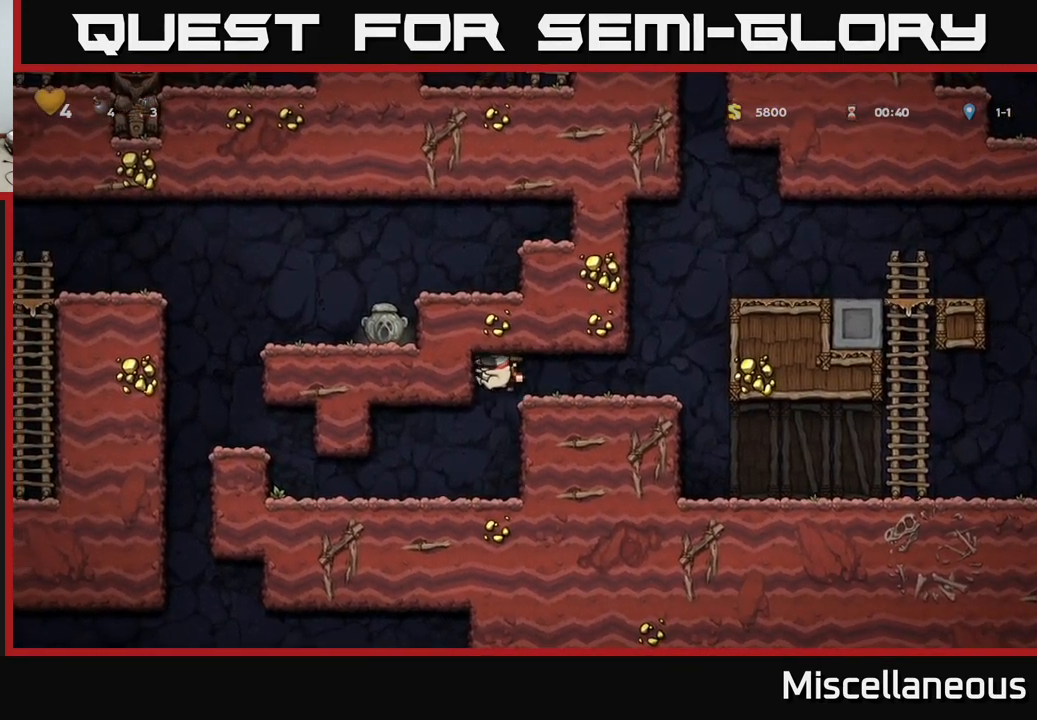
{"buttons": ["DPAD_LEFT"], "events": []}
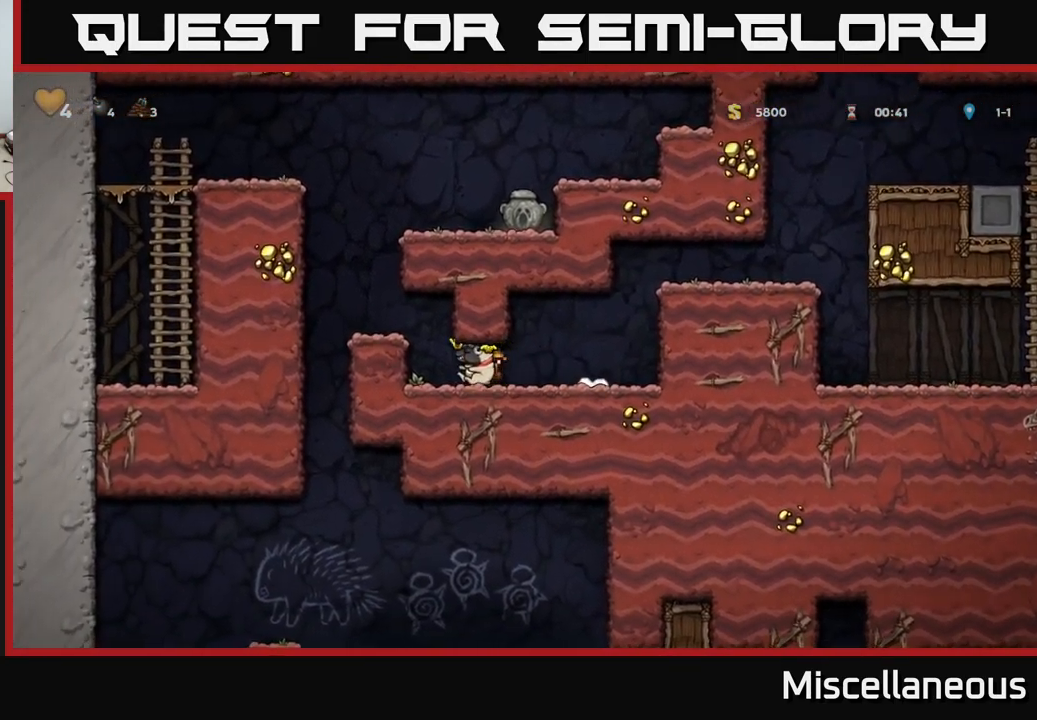
{"buttons": [], "events": [[167, "DPAD_LEFT", "up"], [217, "A", "down"], [383, "A", "up"], [417, "DPAD_LEFT", "down"], [483, "DPAD_LEFT", "up"]]}
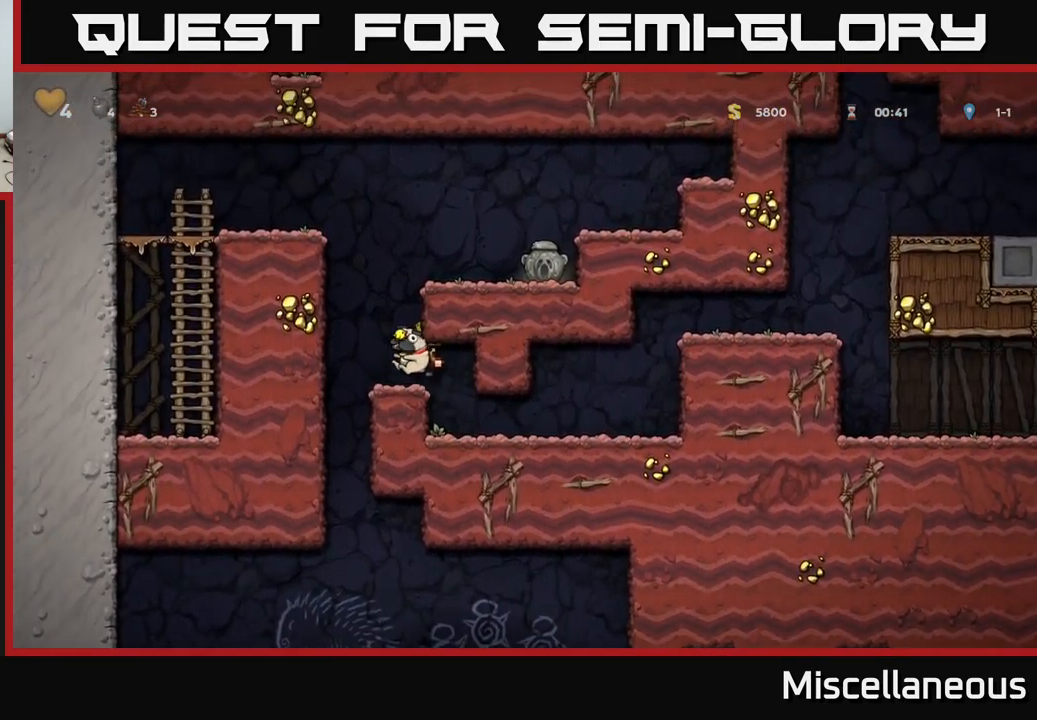
{"buttons": ["A"], "events": [[134, "DPAD_DOWN", "down"], [250, "X", "down"], [334, "DPAD_DOWN", "up"], [367, "X", "up"], [434, "A", "down"]]}
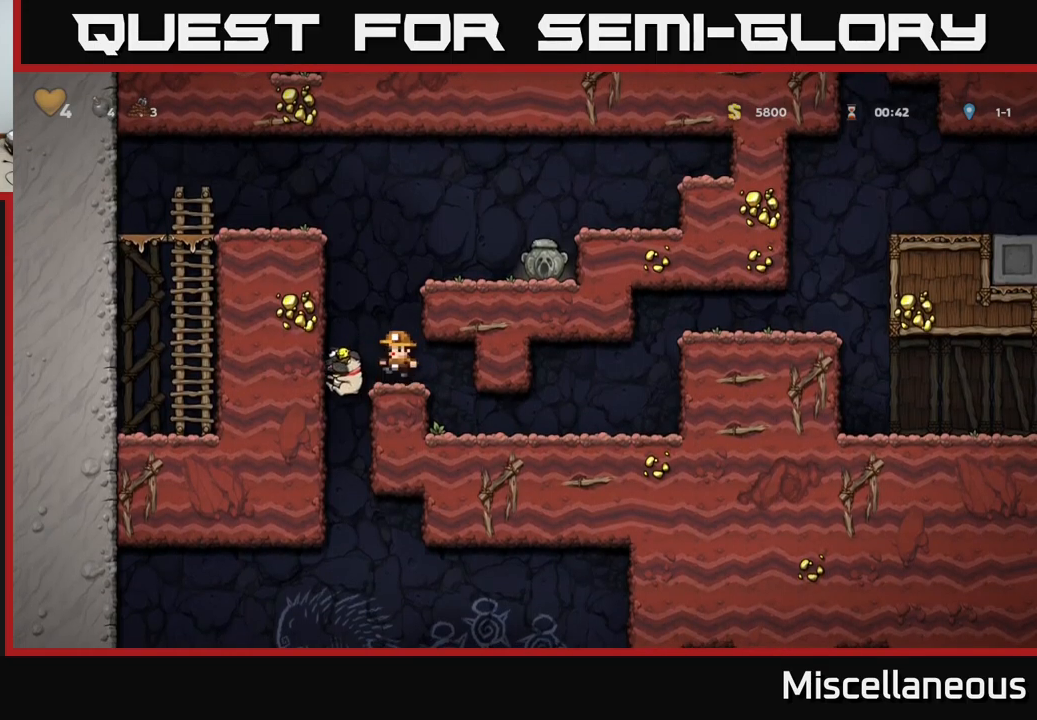
{"buttons": ["DPAD_RIGHT"], "events": [[34, "DPAD_RIGHT", "down"], [100, "A", "up"], [250, "A", "down"], [350, "A", "up"]]}
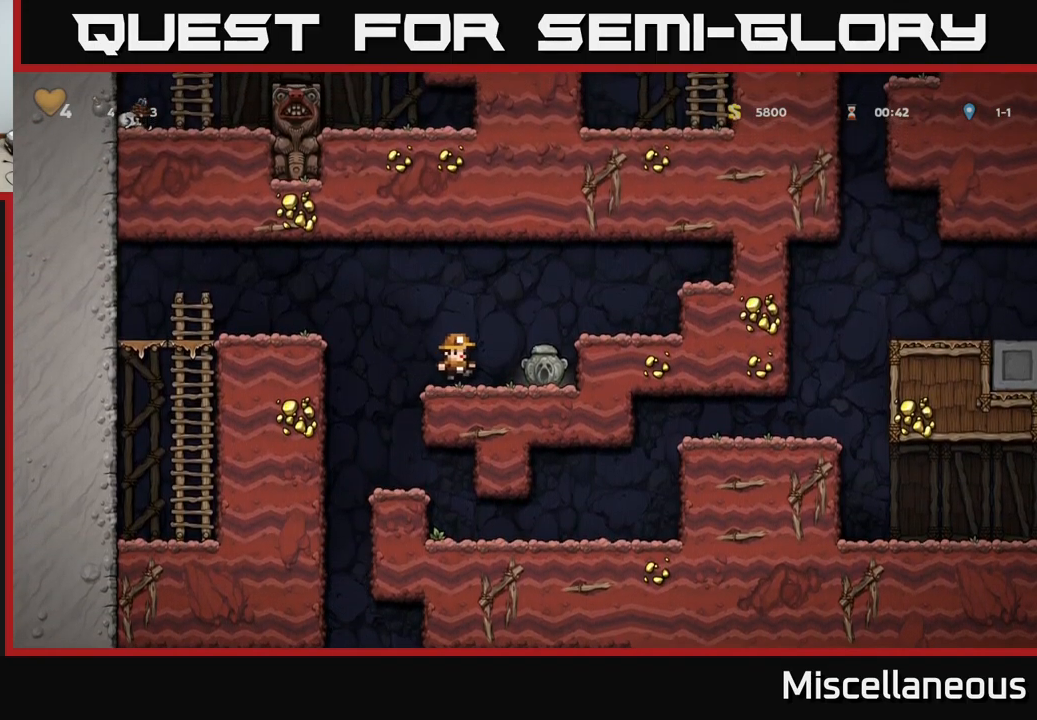
{"buttons": ["DPAD_LEFT"], "events": [[150, "DPAD_DOWN", "down"], [167, "DPAD_RIGHT", "up"], [217, "X", "down"], [267, "DPAD_LEFT", "down"], [284, "DPAD_DOWN", "up"], [317, "X", "up"]]}
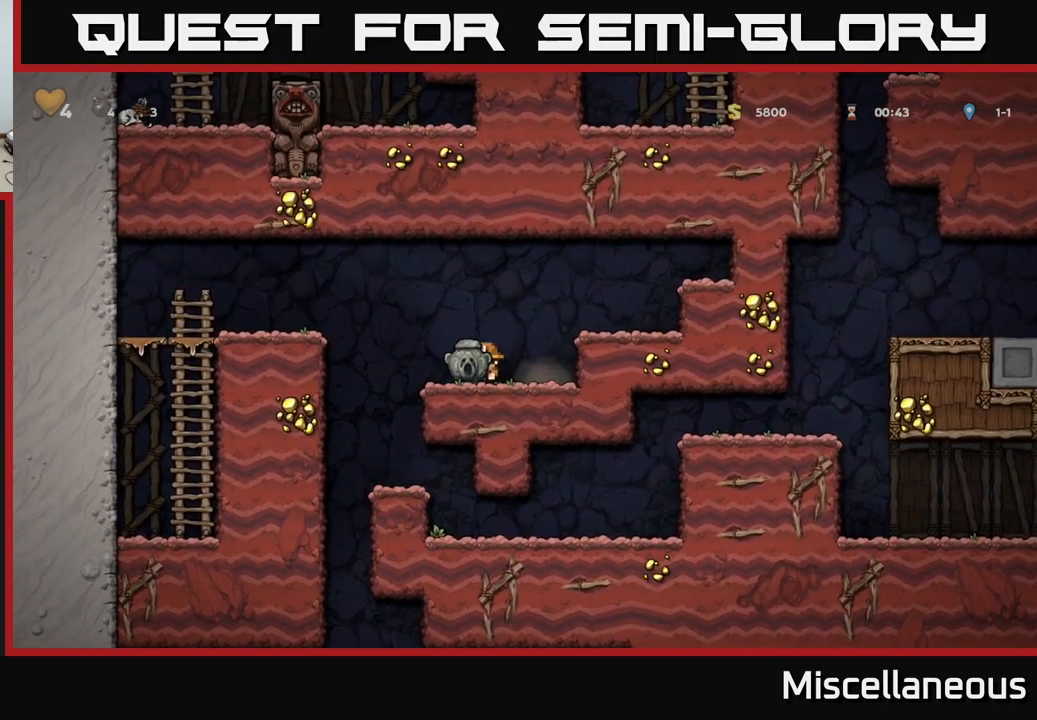
{"buttons": [], "events": [[134, "DPAD_LEFT", "up"], [284, "DPAD_RIGHT", "down"], [384, "DPAD_RIGHT", "up"]]}
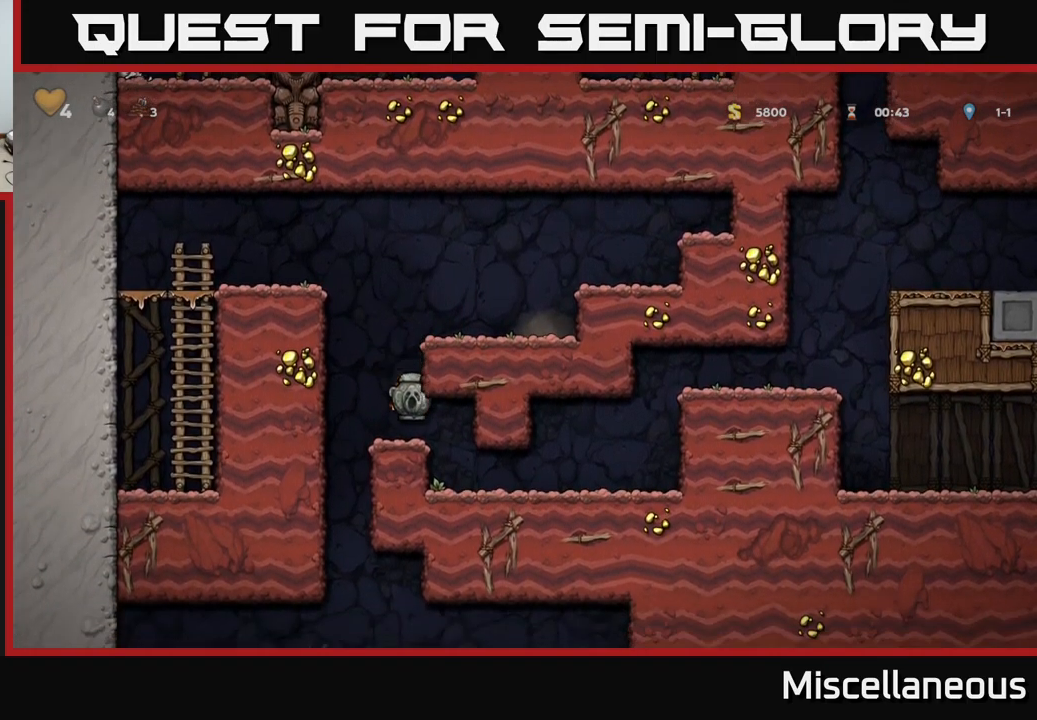
{"buttons": ["DPAD_RIGHT"], "events": [[117, "DPAD_LEFT", "down"], [284, "DPAD_LEFT", "up"], [317, "DPAD_RIGHT", "down"]]}
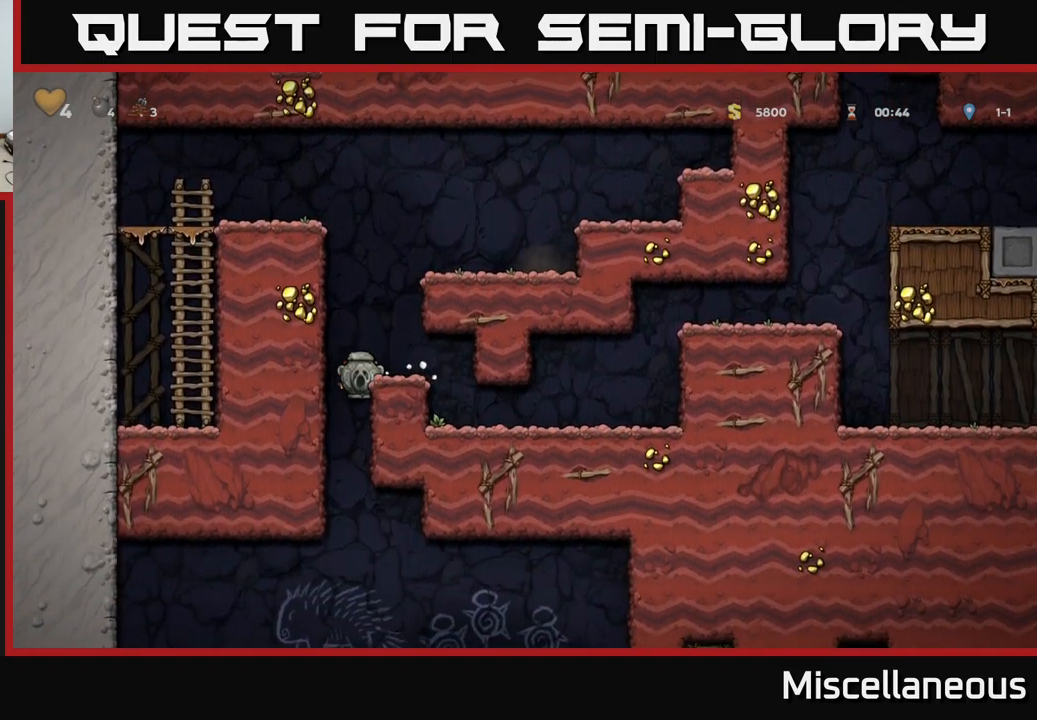
{"buttons": ["DPAD_DOWN"], "events": [[17, "DPAD_DOWN", "down"], [17, "DPAD_RIGHT", "up"]]}
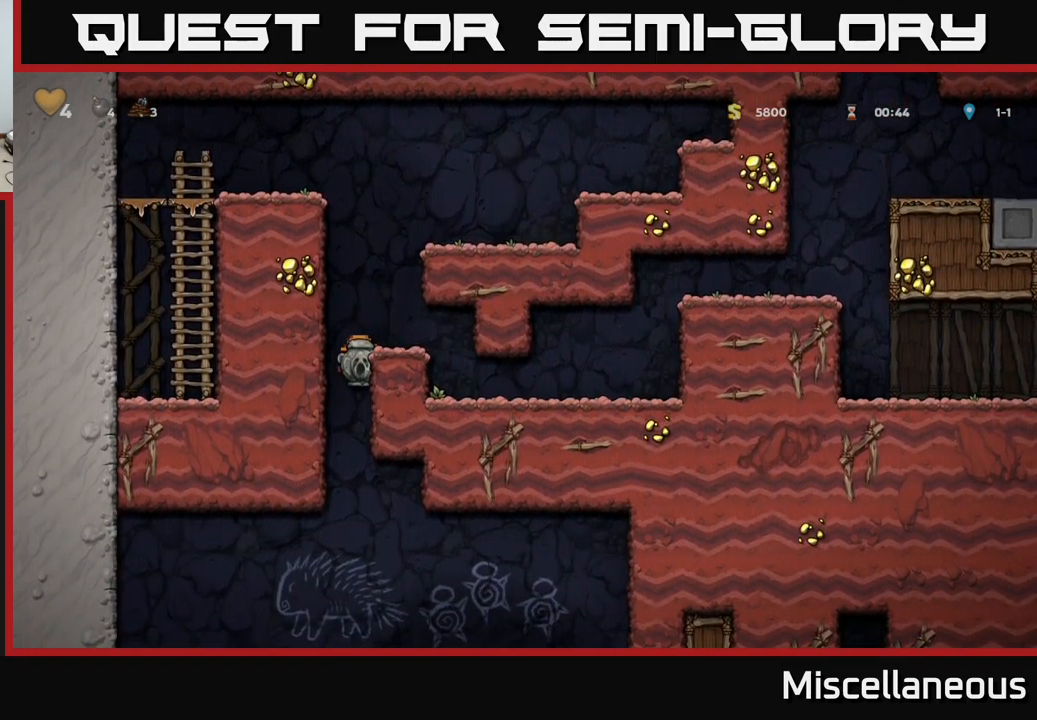
{"buttons": ["DPAD_DOWN"], "events": []}
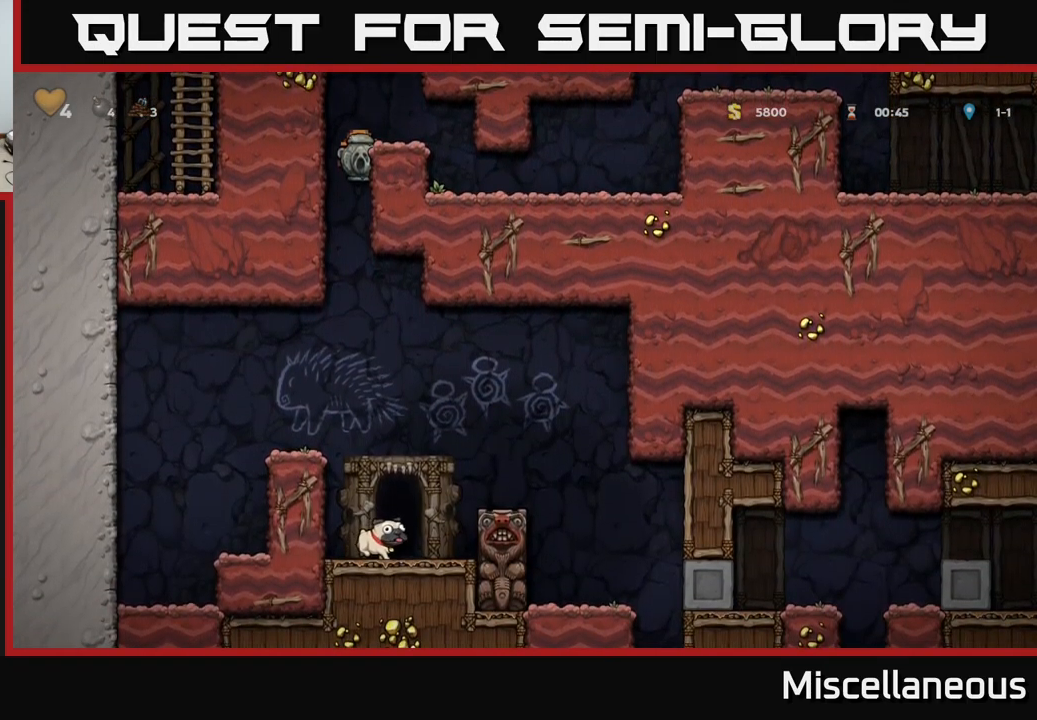
{"buttons": ["DPAD_LEFT"], "events": [[100, "A", "down"], [200, "A", "up"], [217, "DPAD_DOWN", "up"], [467, "DPAD_LEFT", "down"]]}
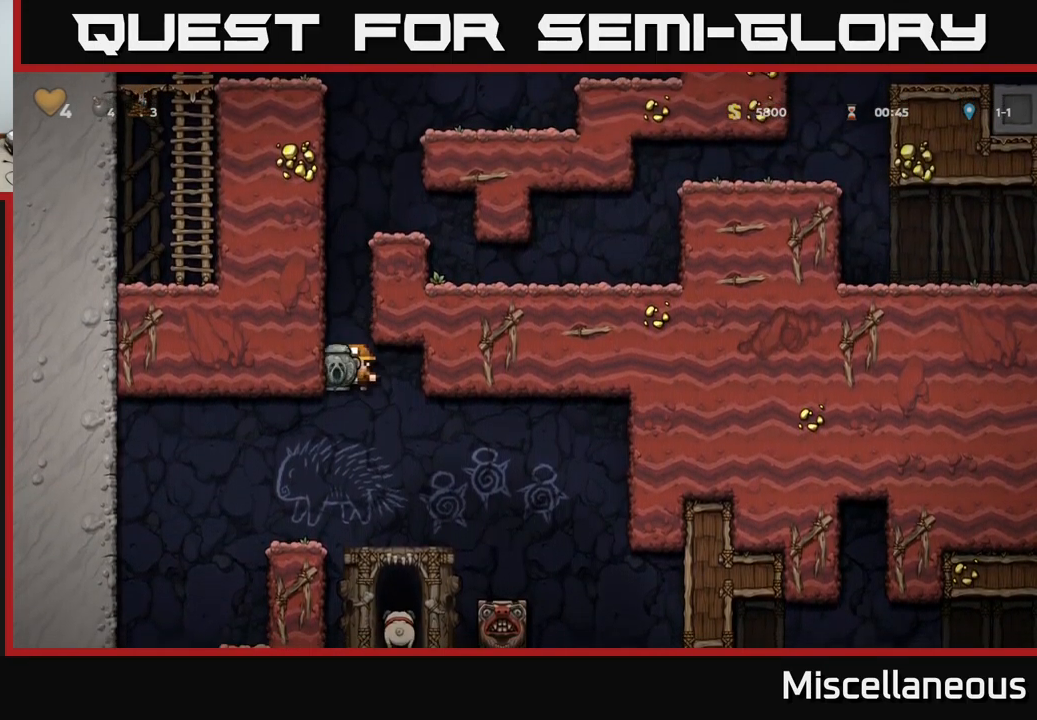
{"buttons": ["DPAD_RIGHT"], "events": [[100, "DPAD_LEFT", "up"], [217, "DPAD_RIGHT", "down"], [267, "A", "down"], [434, "A", "up"]]}
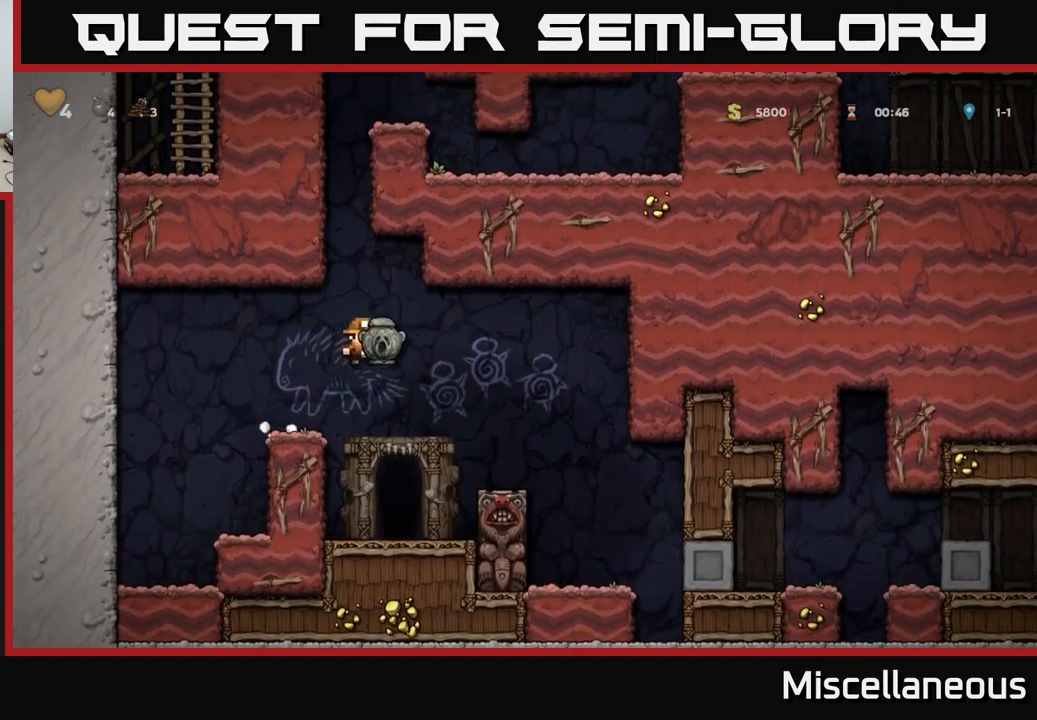
{"buttons": ["DPAD_RIGHT"], "events": [[234, "DPAD_RIGHT", "up"], [467, "DPAD_RIGHT", "down"]]}
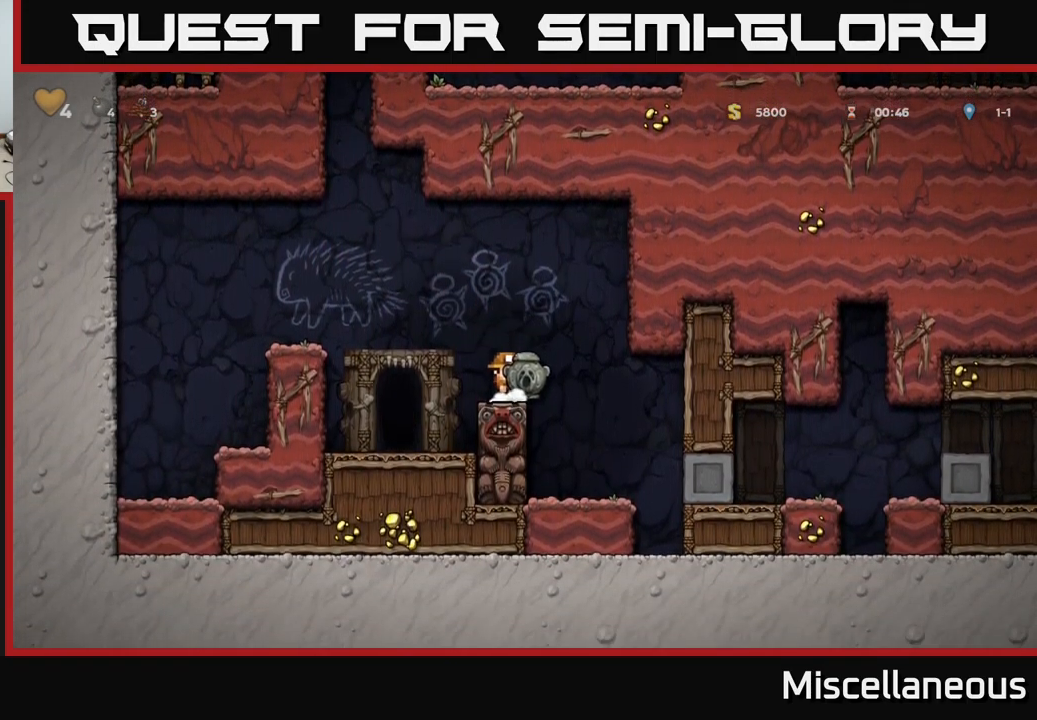
{"buttons": [], "events": [[250, "DPAD_RIGHT", "up"]]}